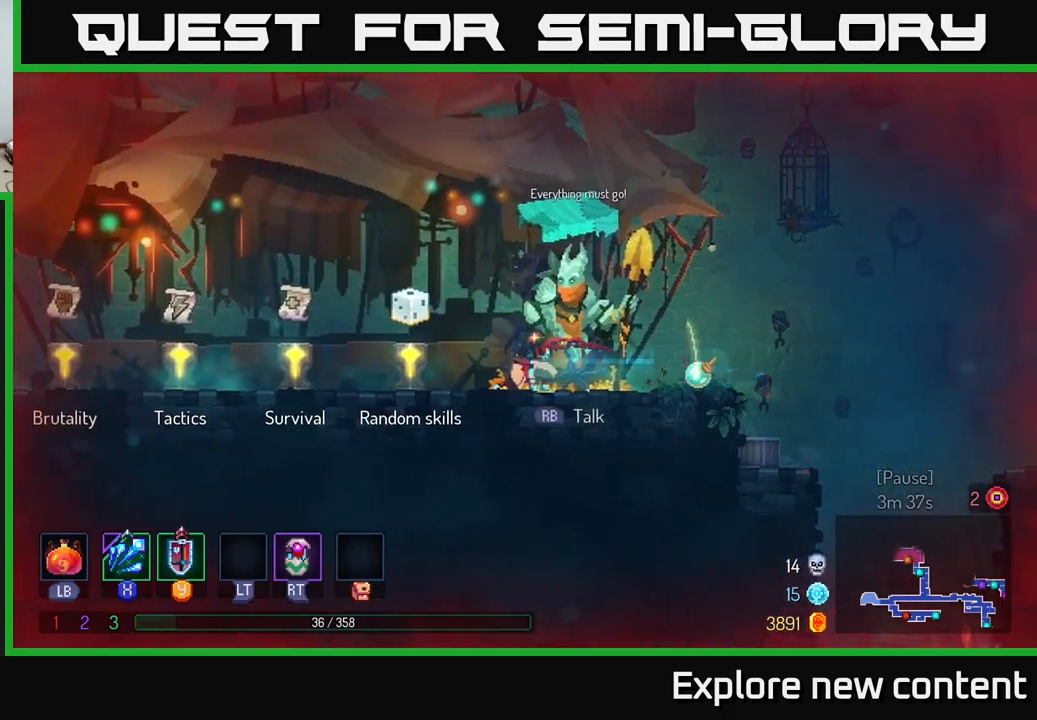
Gameplay with a controller (Xbox layout); each line is a JSON object with the inputs held at the frame after it. "events" lists button and stick changes between this image and that frame as [ms after this image, input, new state], when the widget could be followed in between. Not read: L3.
{"buttons": [], "left_stick": "left", "right_stick": "center", "events": []}
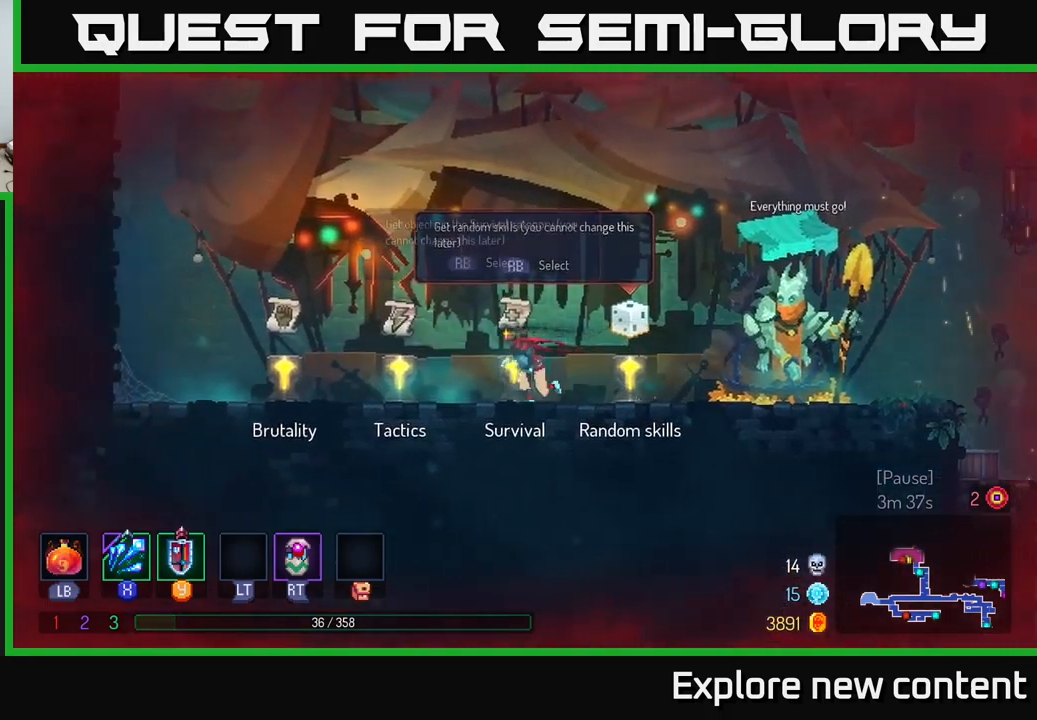
{"buttons": [], "left_stick": "left", "right_stick": "center", "events": [[200, "left_stick", "center"], [350, "left_stick", "left"]]}
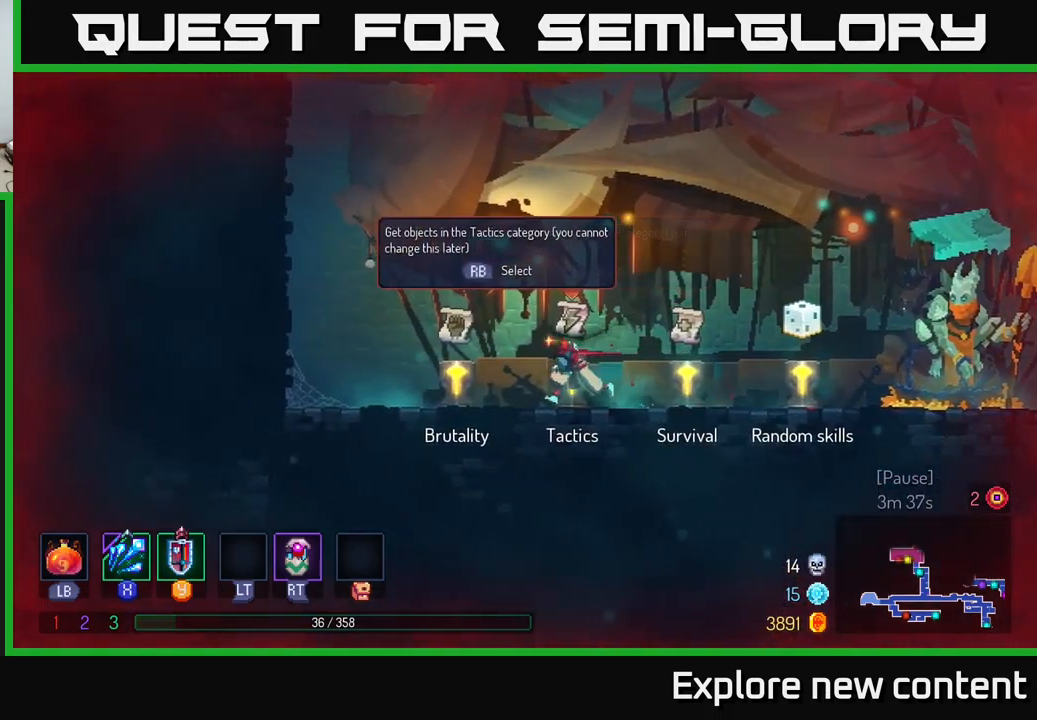
{"buttons": [], "left_stick": "center", "right_stick": "center", "events": [[300, "left_stick", "center"], [367, "R1", "down"], [433, "R1", "up"]]}
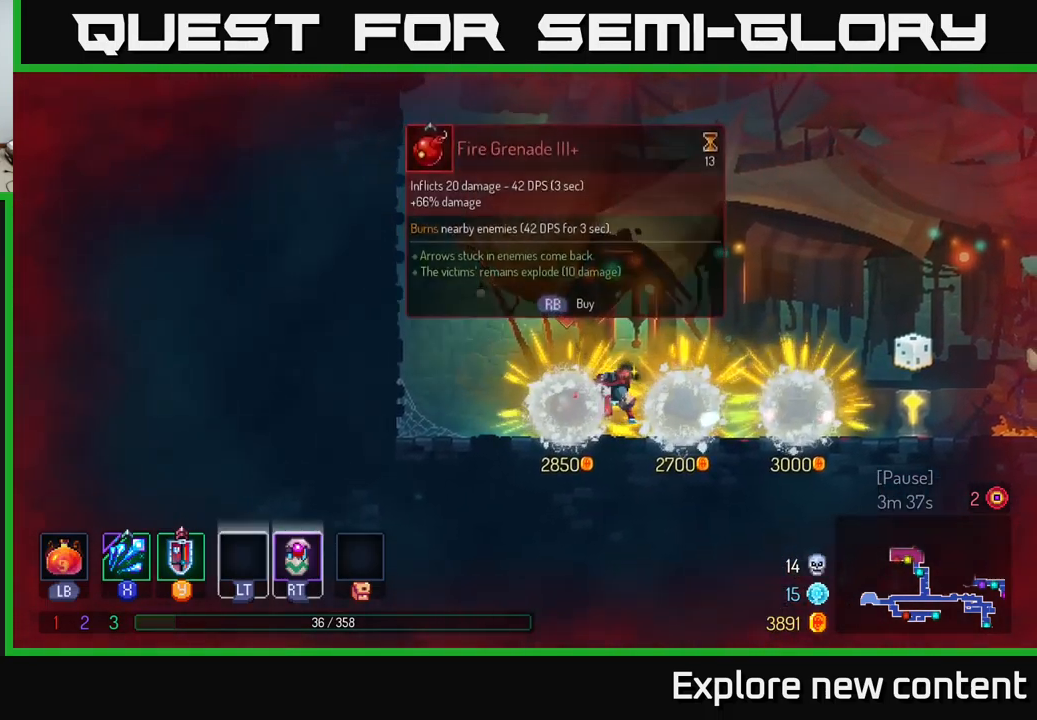
{"buttons": [], "left_stick": "center", "right_stick": "center", "events": []}
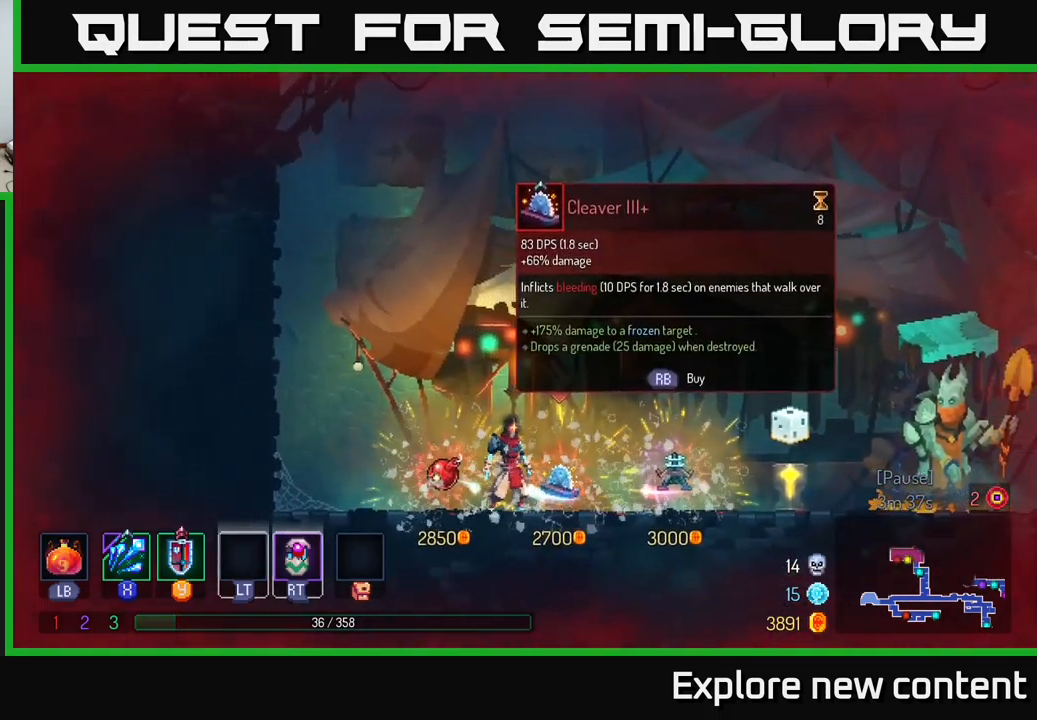
{"buttons": [], "left_stick": "center", "right_stick": "center", "events": []}
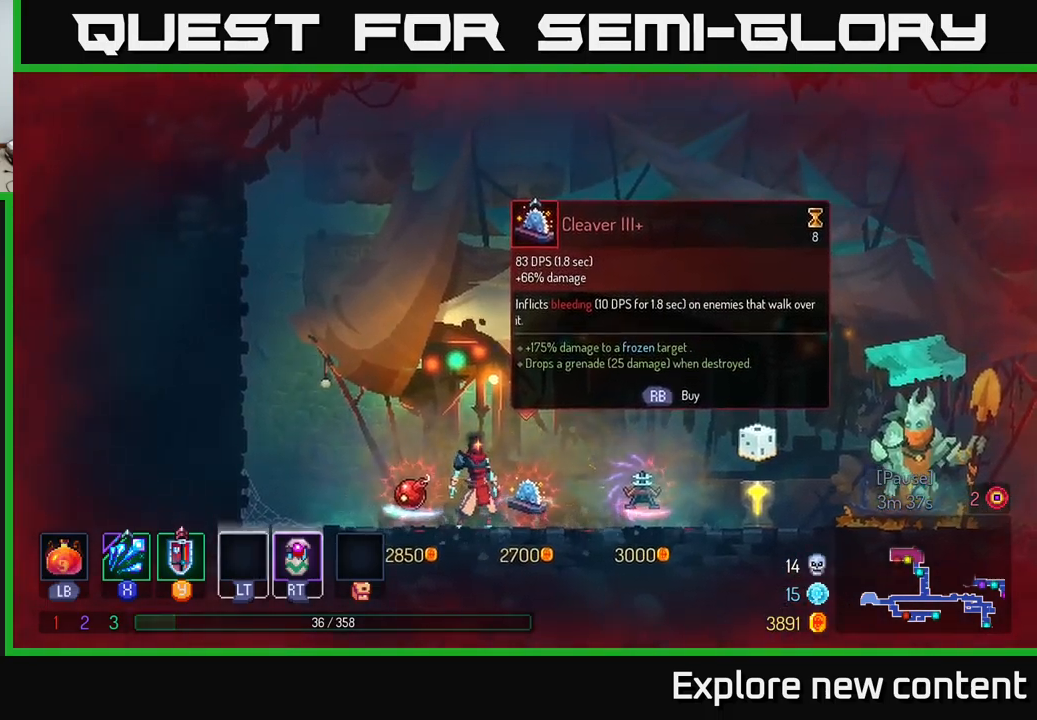
{"buttons": [], "left_stick": "center", "right_stick": "center", "events": []}
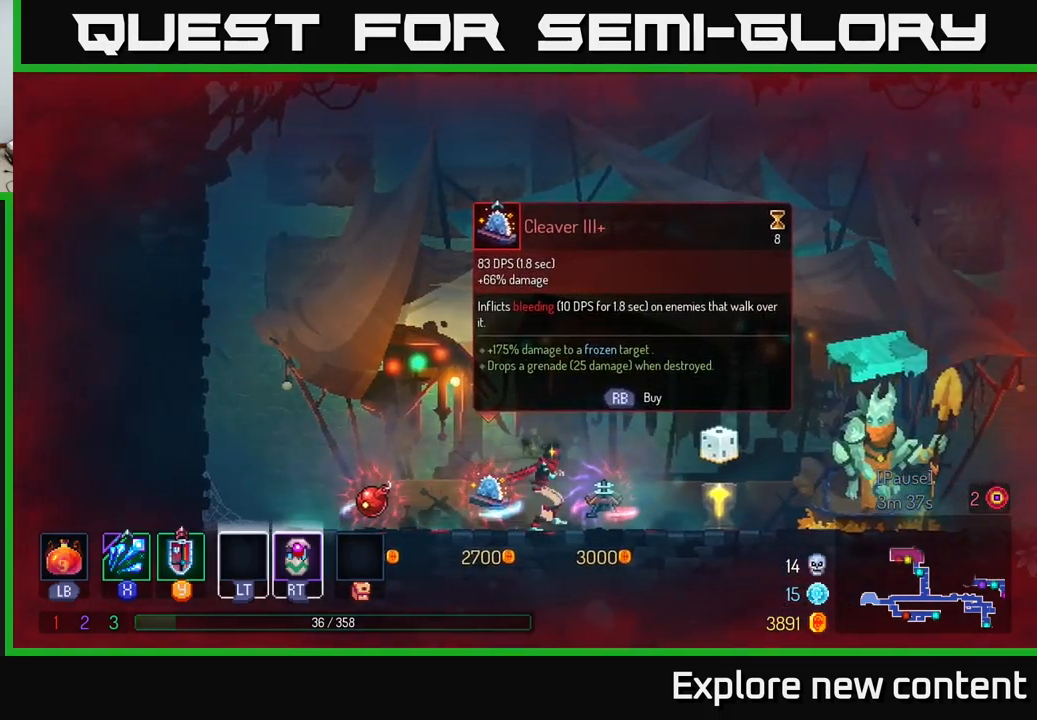
{"buttons": [], "left_stick": "center", "right_stick": "center", "events": [[33, "left_stick", "left"], [500, "left_stick", "center"]]}
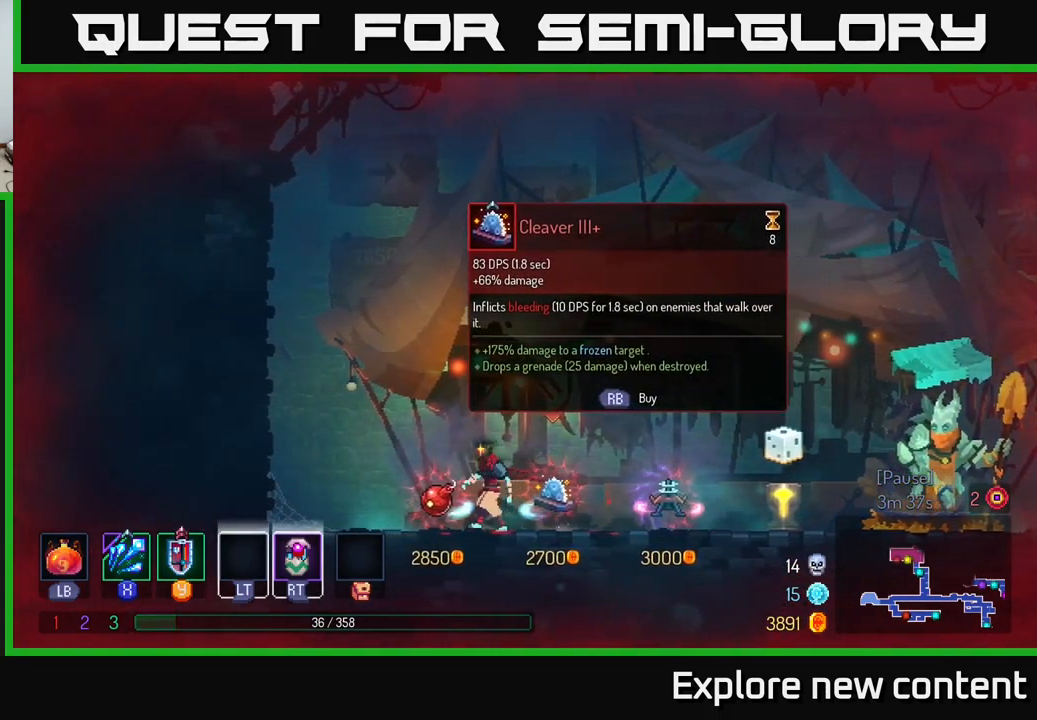
{"buttons": [], "left_stick": "center", "right_stick": "center", "events": []}
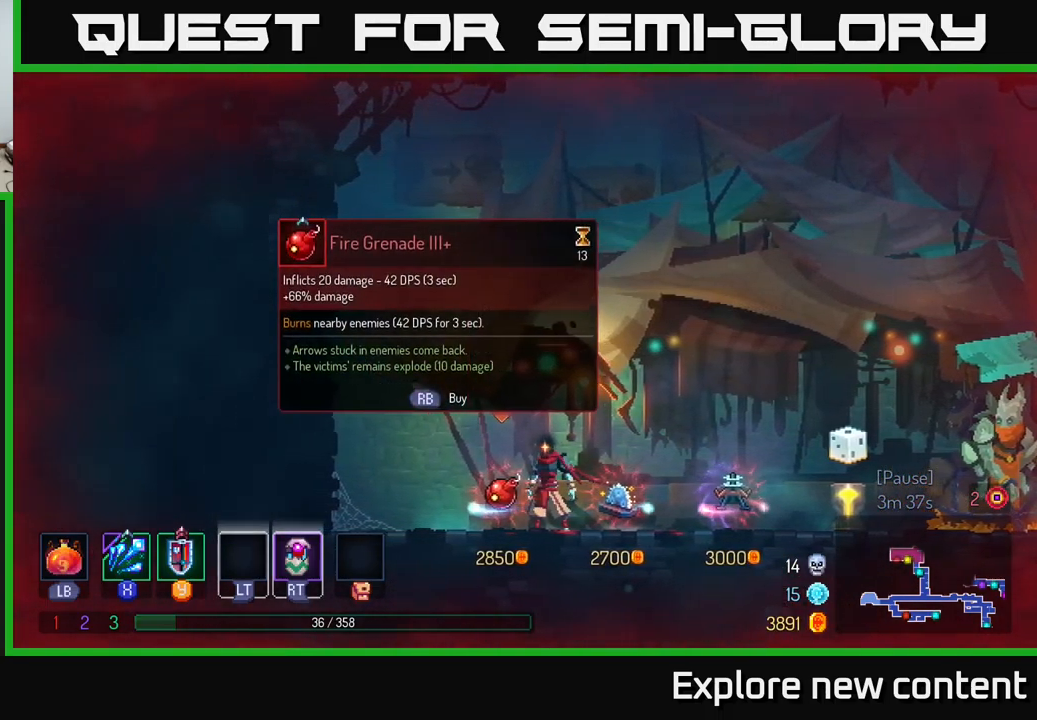
{"buttons": ["R1"], "left_stick": "center", "right_stick": "center", "events": [[133, "left_stick", "left"], [267, "left_stick", "center"], [483, "R1", "down"]]}